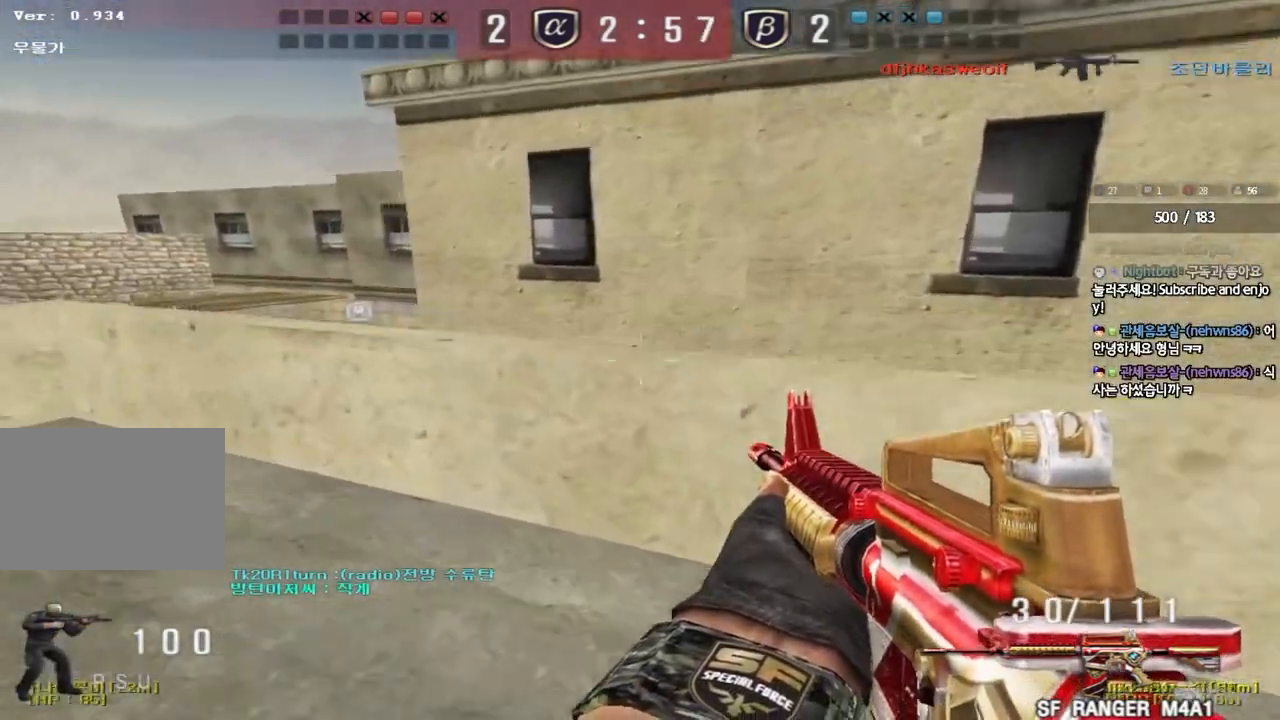
Gameplay with keyboard; each line is a JSON object with the keys held at the frame after it. "events" lists presses ("down") and releases ("up") of "a", "ctrl", "d", "e", "f", "q", "r", "s", "shift", "space", "tab" and "w" between this image and that frame as [ms after this image, input, new state], when the widget could be followed in between. No other keys are recorded. Mouse input is not recorded.
{"keys": ["shift"], "events": [[33, "shift", "up"], [33, "w", "down"], [67, "a", "down"], [233, "a", "up"], [233, "shift", "down"], [233, "w", "up"], [350, "a", "down"], [350, "s", "down"], [450, "s", "up"], [500, "a", "up"]]}
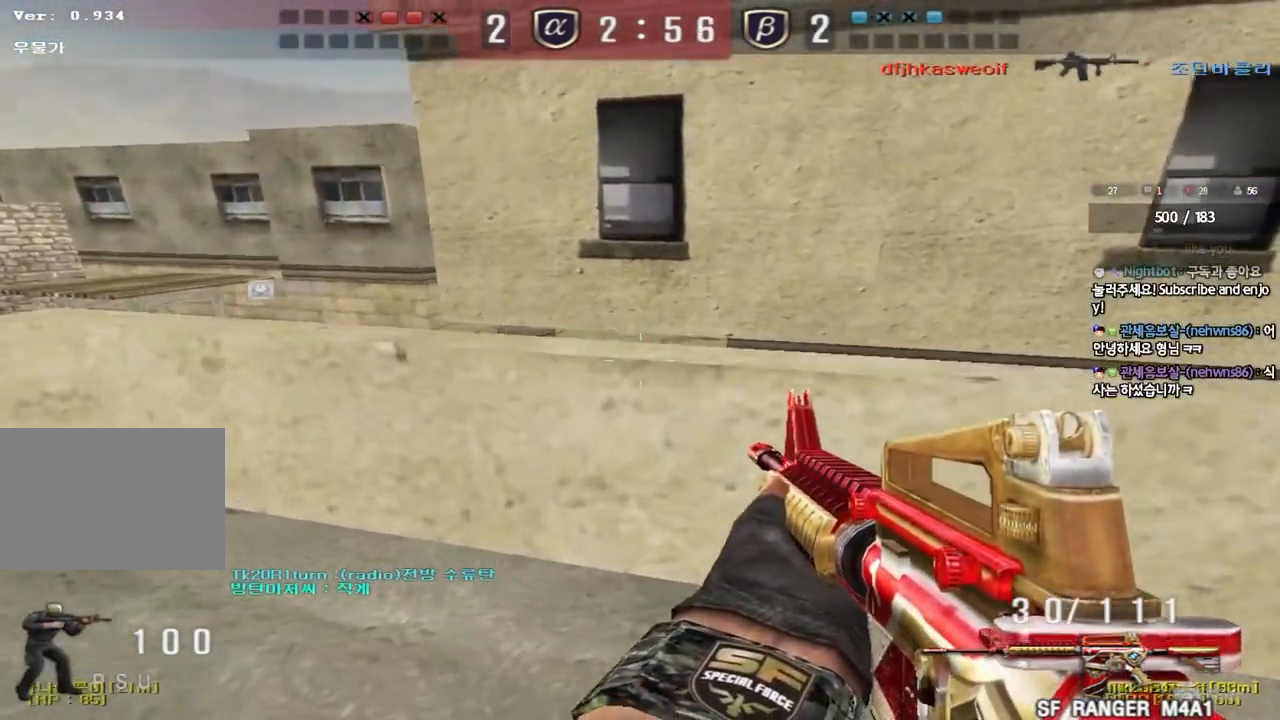
{"keys": ["shift"], "events": [[100, "w", "down"], [333, "w", "up"]]}
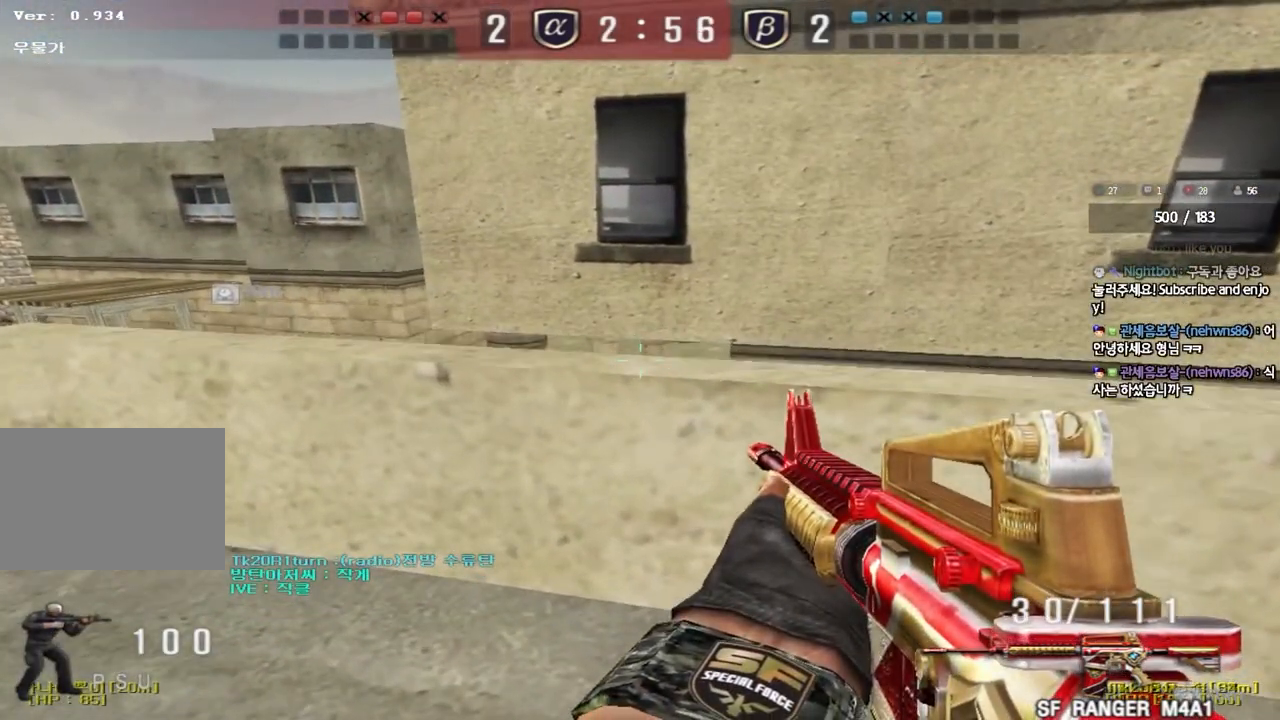
{"keys": ["shift", "tab"], "events": [[150, "tab", "down"]]}
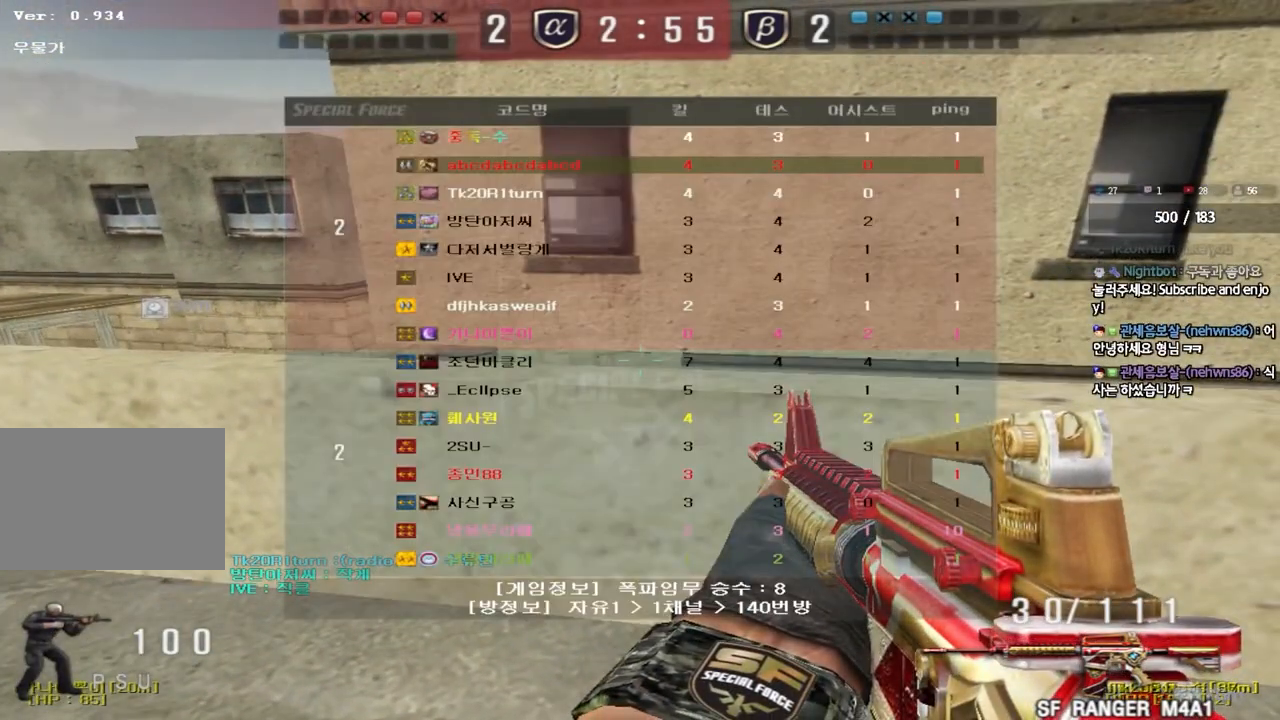
{"keys": ["shift"], "events": [[433, "tab", "up"]]}
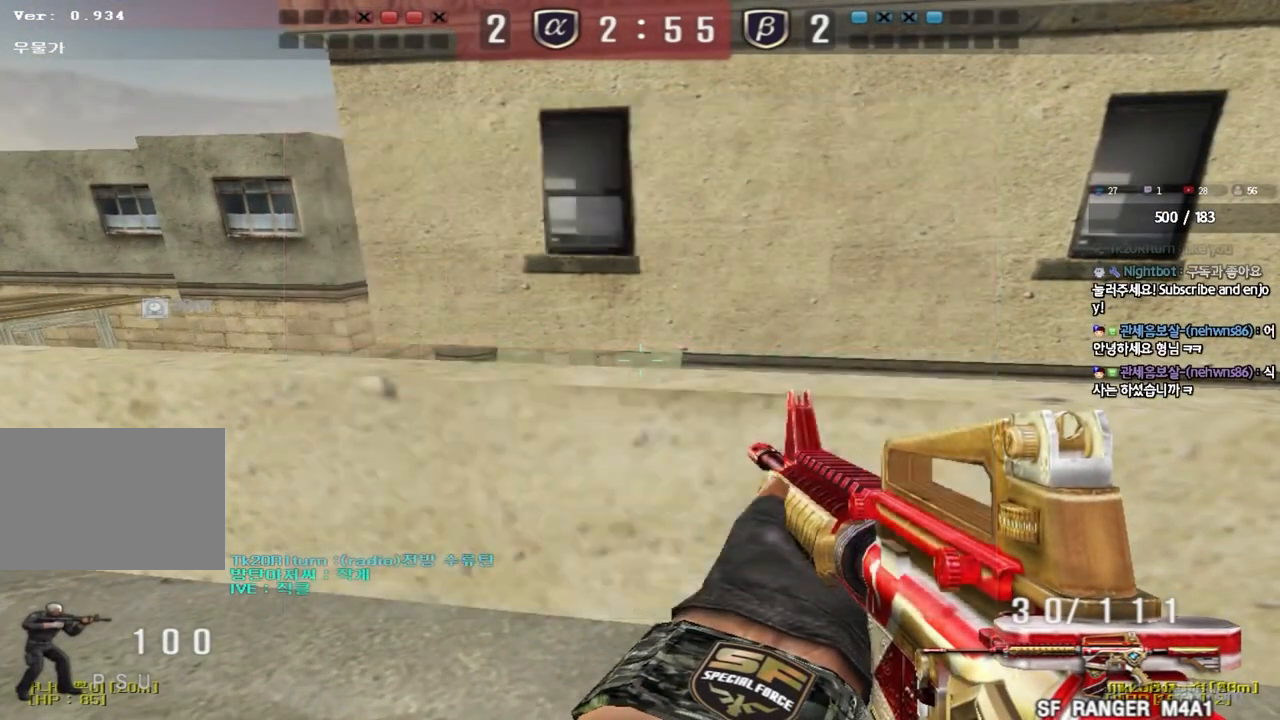
{"keys": ["shift"], "events": [[117, "a", "down"], [283, "a", "up"]]}
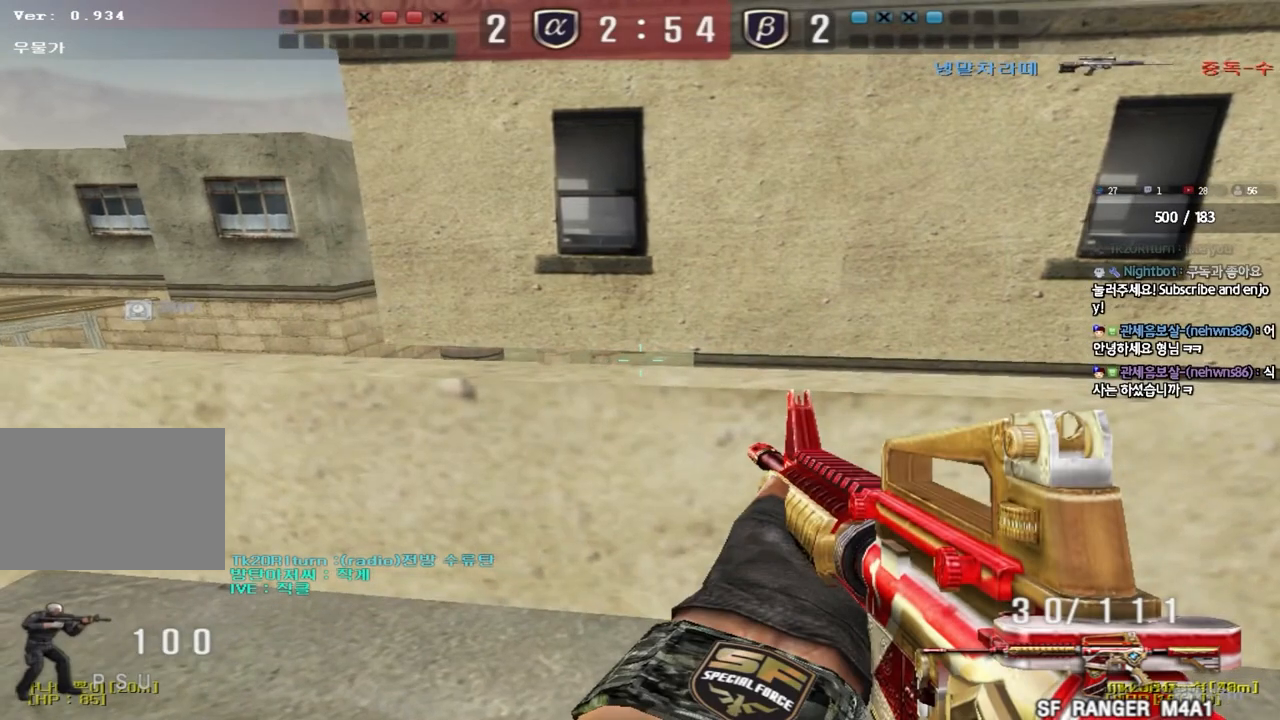
{"keys": ["d", "w"], "events": [[50, "d", "down"], [67, "w", "down"], [450, "shift", "up"]]}
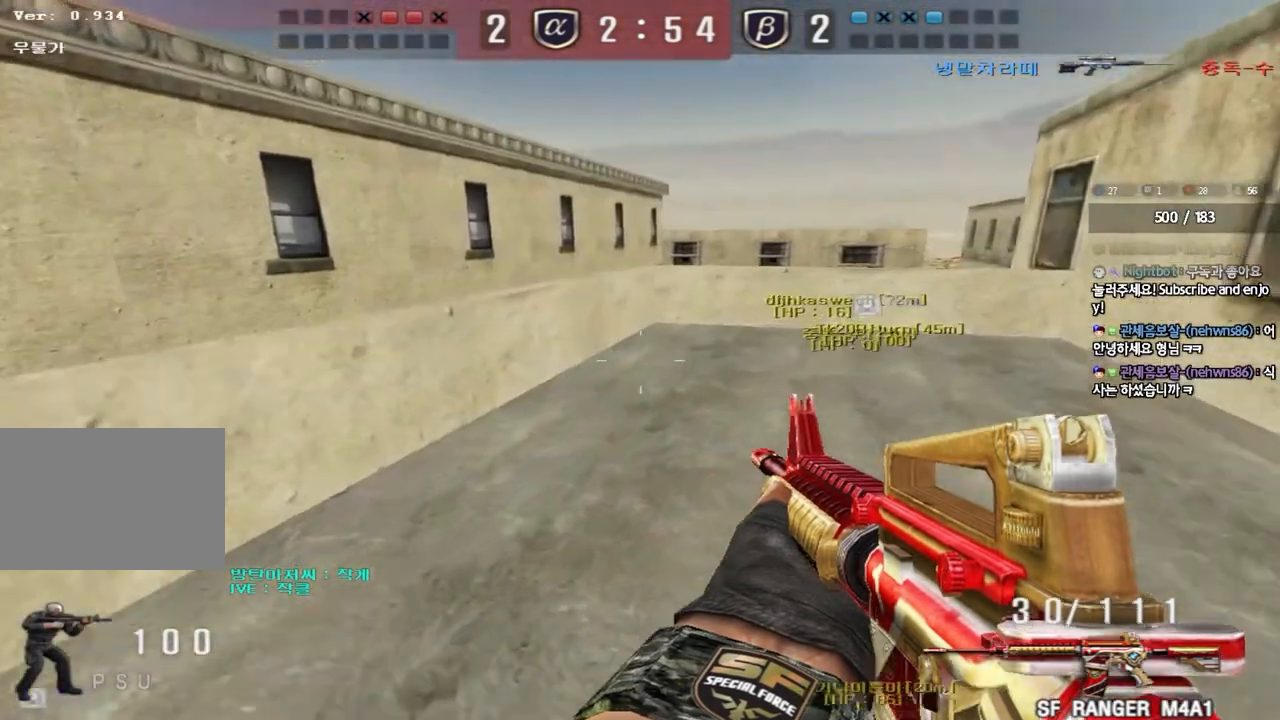
{"keys": ["w"], "events": [[67, "ctrl", "down"], [67, "d", "up"], [83, "w", "up"], [133, "d", "down"], [150, "w", "down"], [183, "ctrl", "up"], [400, "ctrl", "down"], [417, "d", "up"], [433, "w", "up"], [500, "ctrl", "up"], [500, "w", "down"]]}
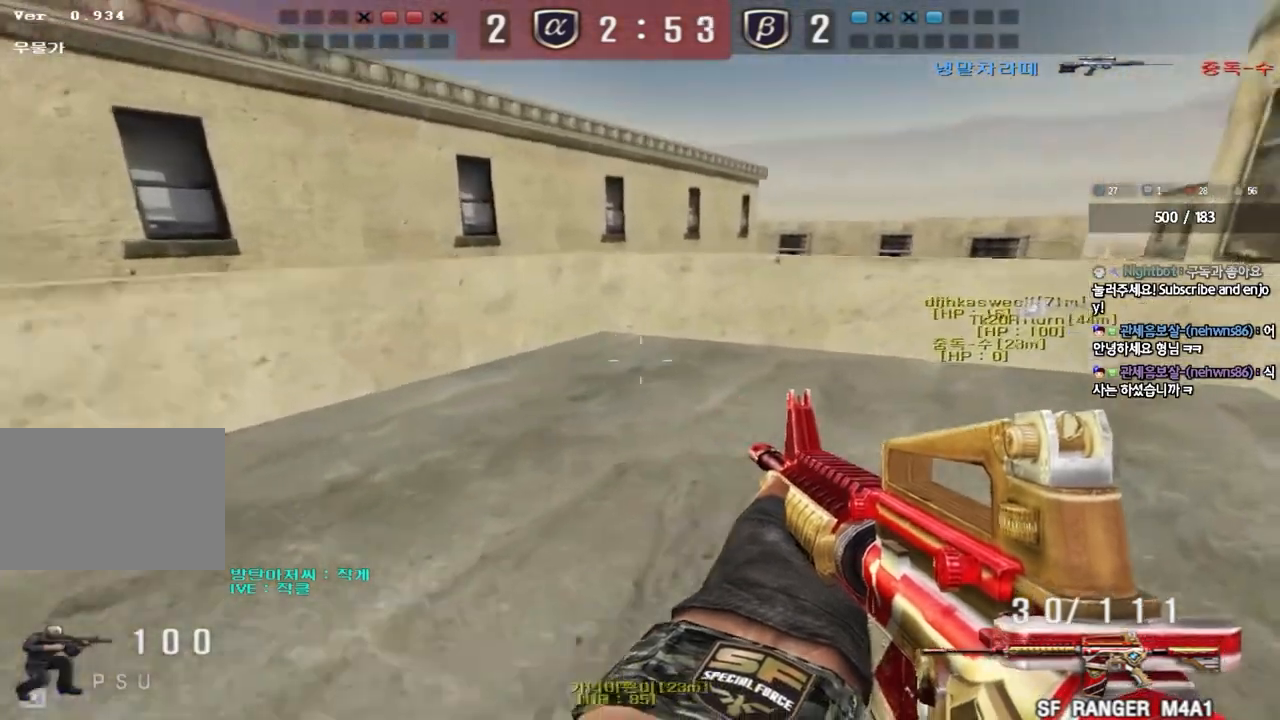
{"keys": ["shift"], "events": [[17, "d", "down"], [133, "d", "up"], [133, "w", "up"], [150, "ctrl", "down"], [200, "ctrl", "up"], [217, "w", "down"], [233, "d", "down"], [417, "d", "up"], [417, "w", "up"], [450, "shift", "down"]]}
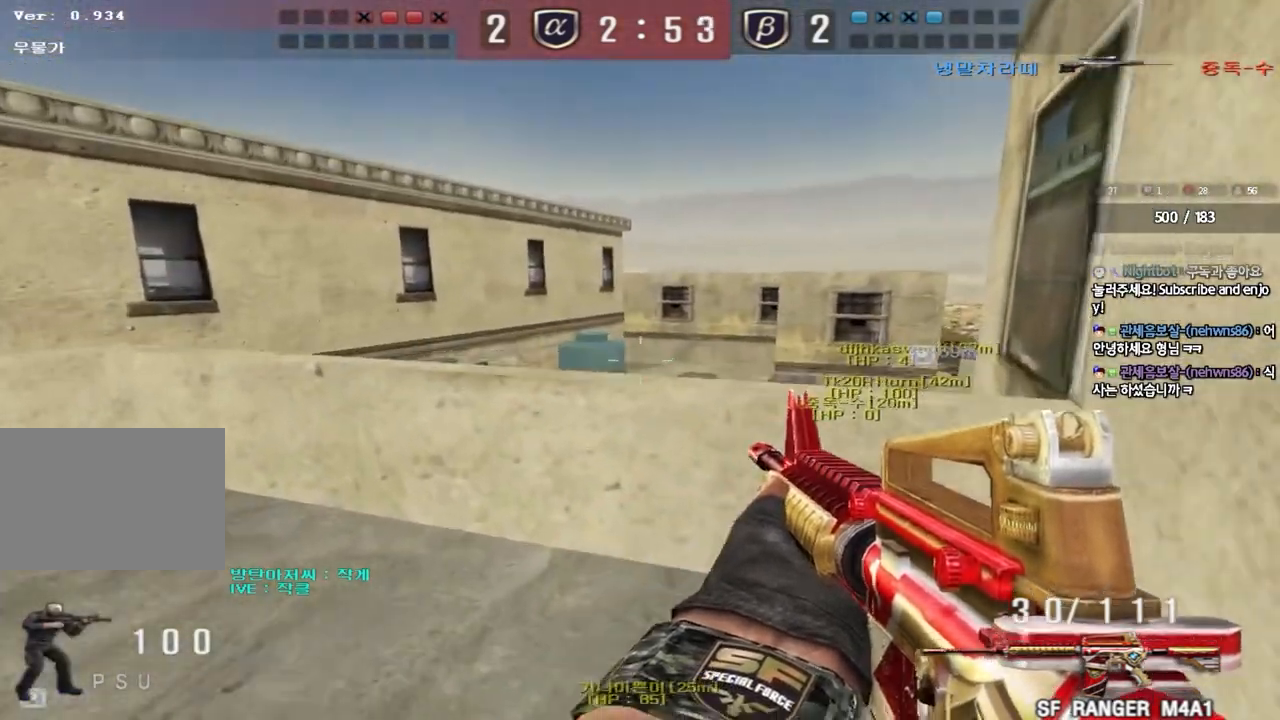
{"keys": ["a", "w"], "events": [[17, "a", "down"], [33, "s", "down"], [67, "shift", "up"], [200, "s", "up"], [200, "shift", "down"], [250, "a", "up"], [267, "shift", "up"], [283, "a", "down"], [317, "w", "down"], [433, "shift", "down"], [483, "shift", "up"]]}
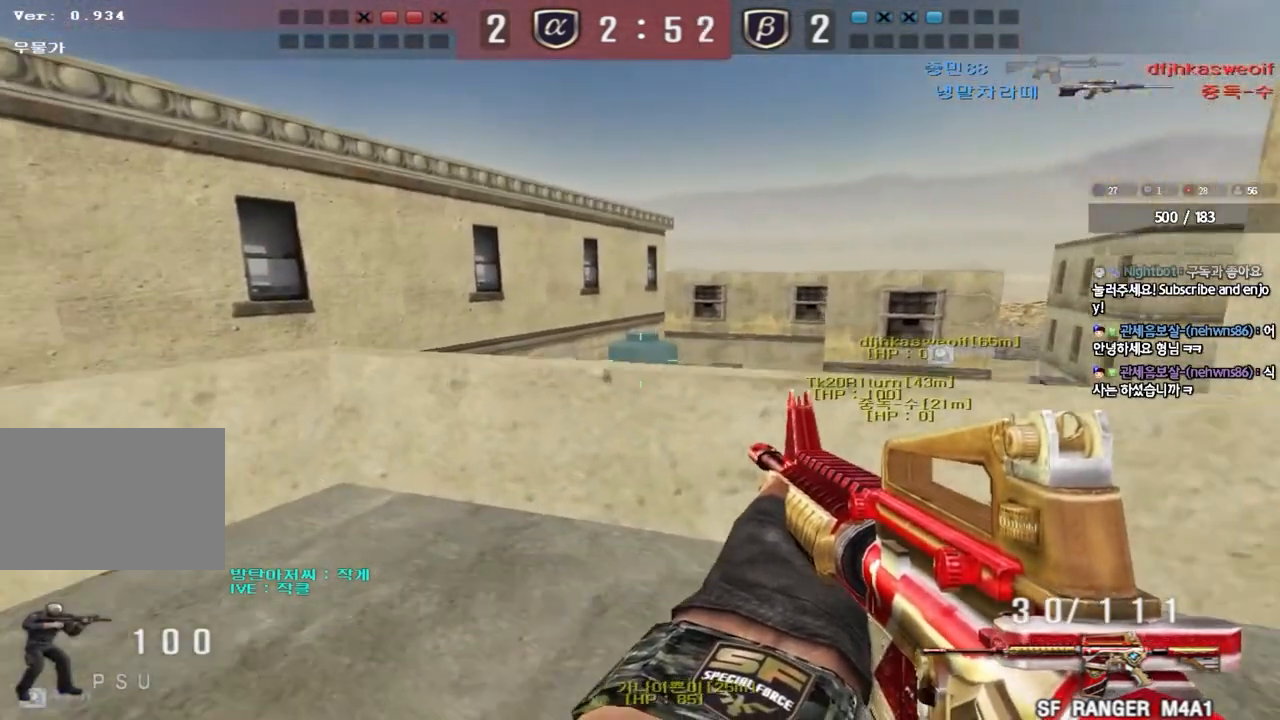
{"keys": ["a", "shift"], "events": [[117, "w", "up"], [133, "ctrl", "down"], [150, "a", "up"], [233, "ctrl", "up"], [233, "w", "down"], [250, "a", "down"], [500, "shift", "down"], [500, "w", "up"]]}
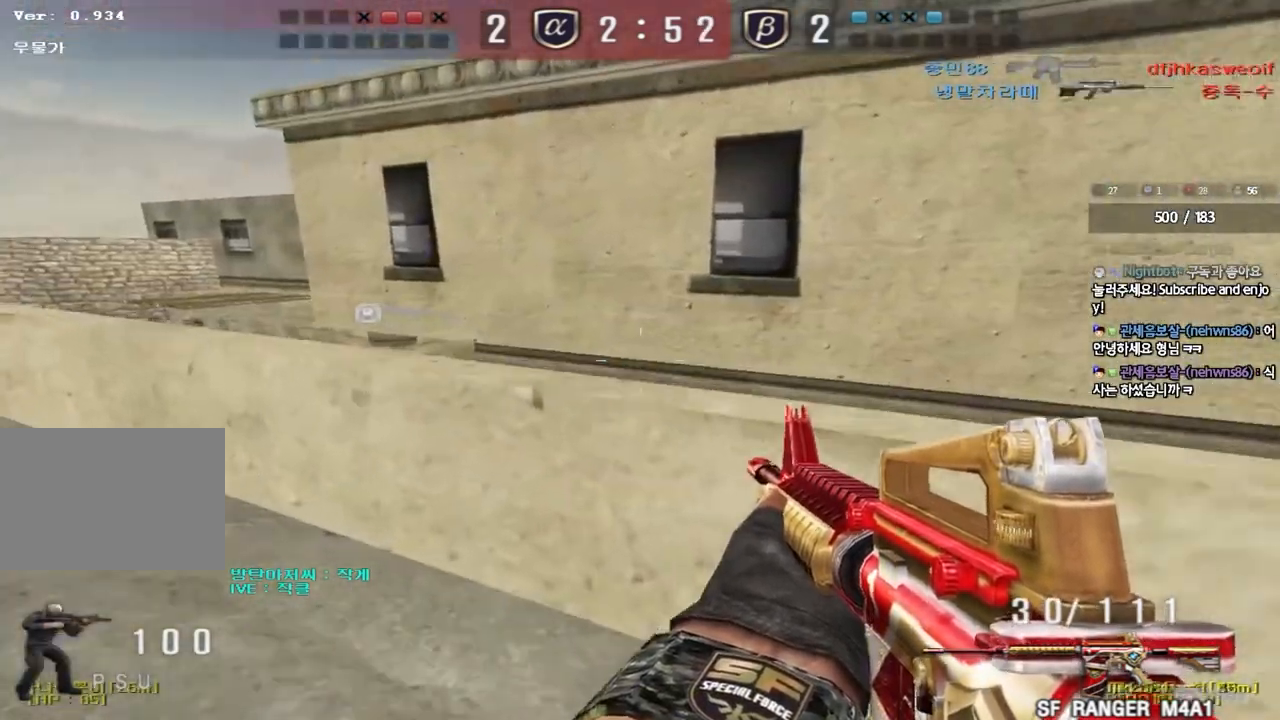
{"keys": ["a", "shift", "w"], "events": [[17, "a", "up"], [117, "a", "down"], [117, "shift", "up"], [117, "w", "down"], [200, "shift", "down"], [283, "shift", "up"], [433, "shift", "down"]]}
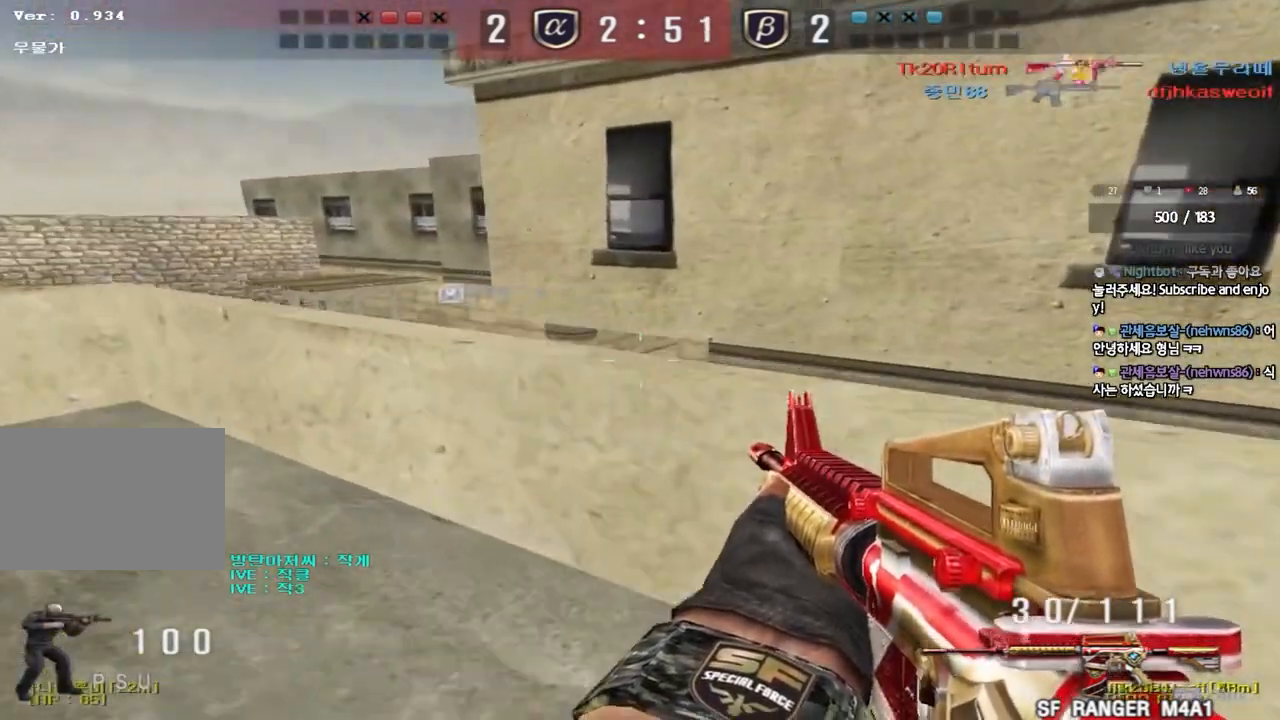
{"keys": ["shift"], "events": [[150, "w", "up"], [167, "a", "up"], [250, "a", "down"], [250, "s", "down"], [450, "s", "up"], [467, "a", "up"]]}
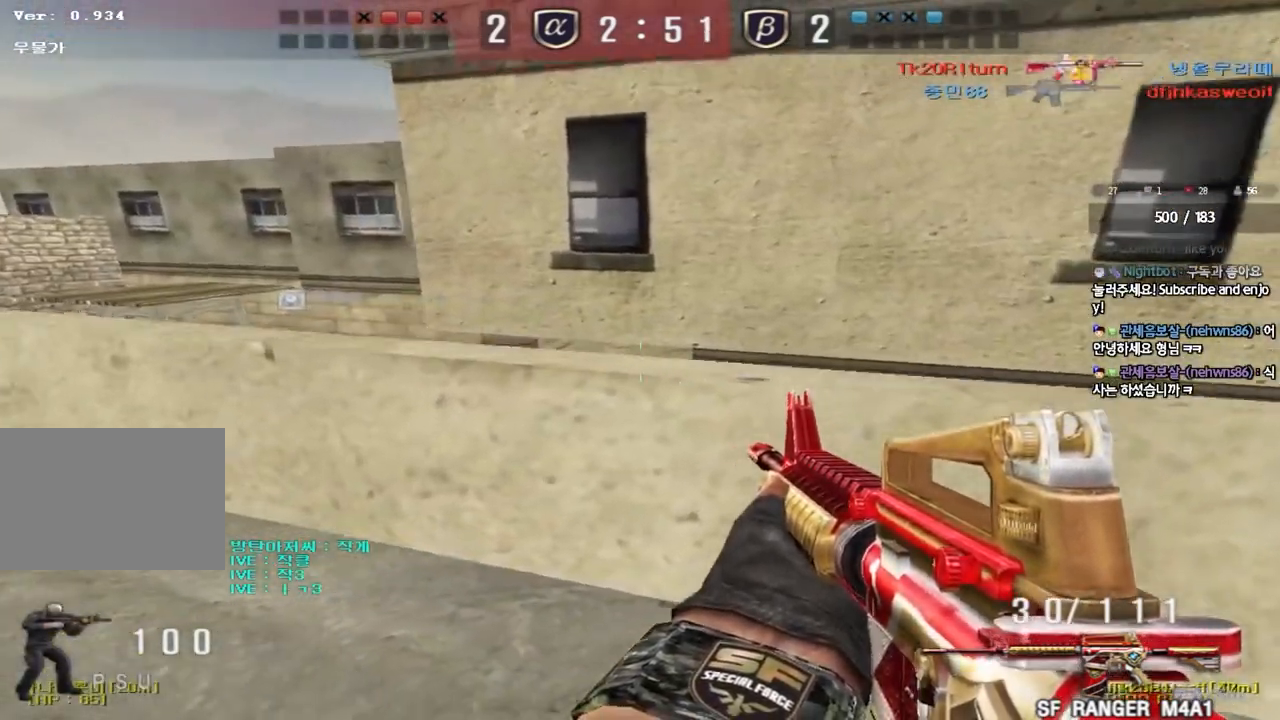
{"keys": ["d", "shift", "tab", "w"], "events": [[233, "d", "down"], [233, "w", "down"], [283, "tab", "down"]]}
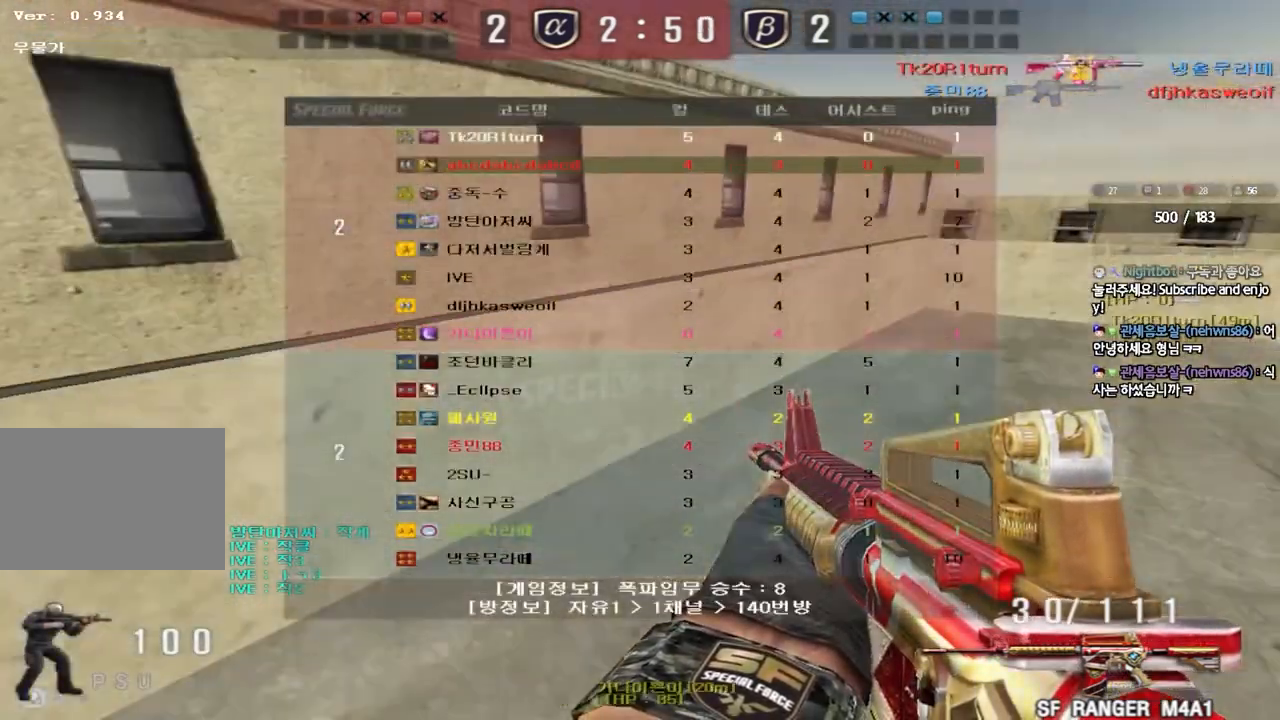
{"keys": ["shift"], "events": [[383, "shift", "up"], [433, "d", "up"], [433, "shift", "down"], [433, "w", "up"], [483, "tab", "up"]]}
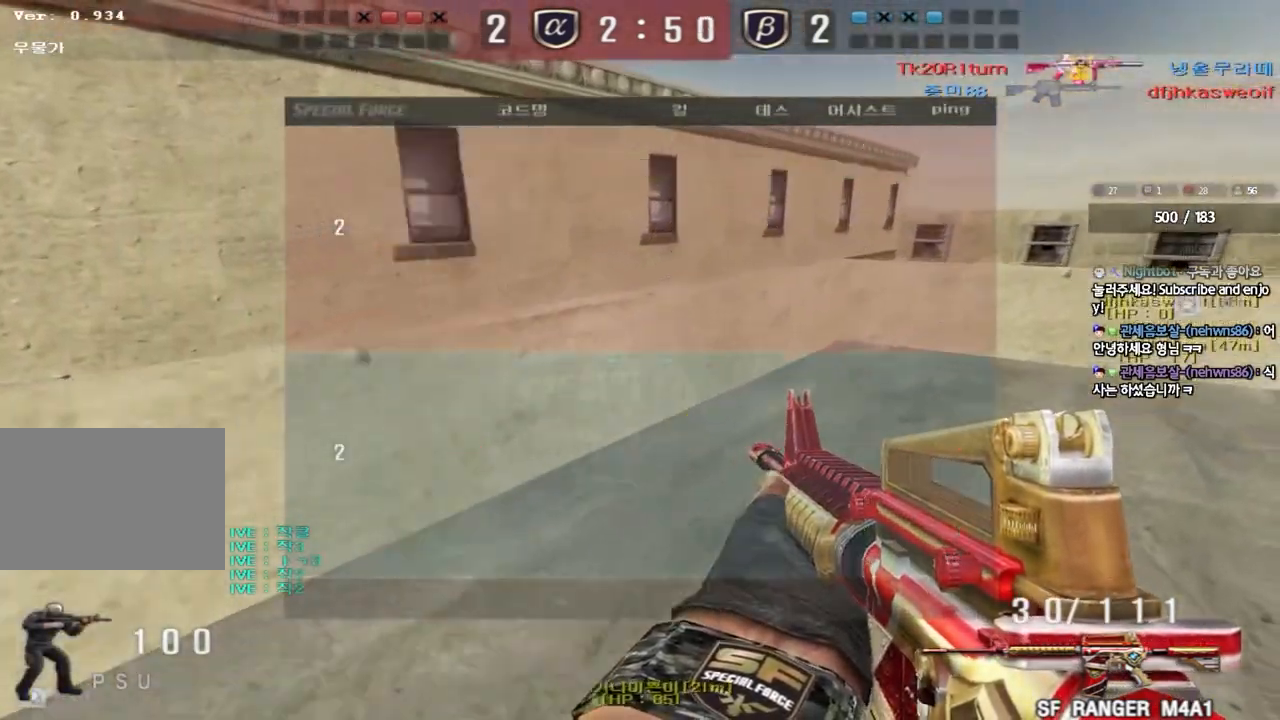
{"keys": ["w"], "events": [[50, "w", "down"], [67, "d", "down"], [83, "shift", "up"], [167, "tab", "down"], [183, "ctrl", "down"], [400, "d", "up"], [417, "w", "up"], [433, "tab", "up"], [450, "ctrl", "up"], [500, "w", "down"]]}
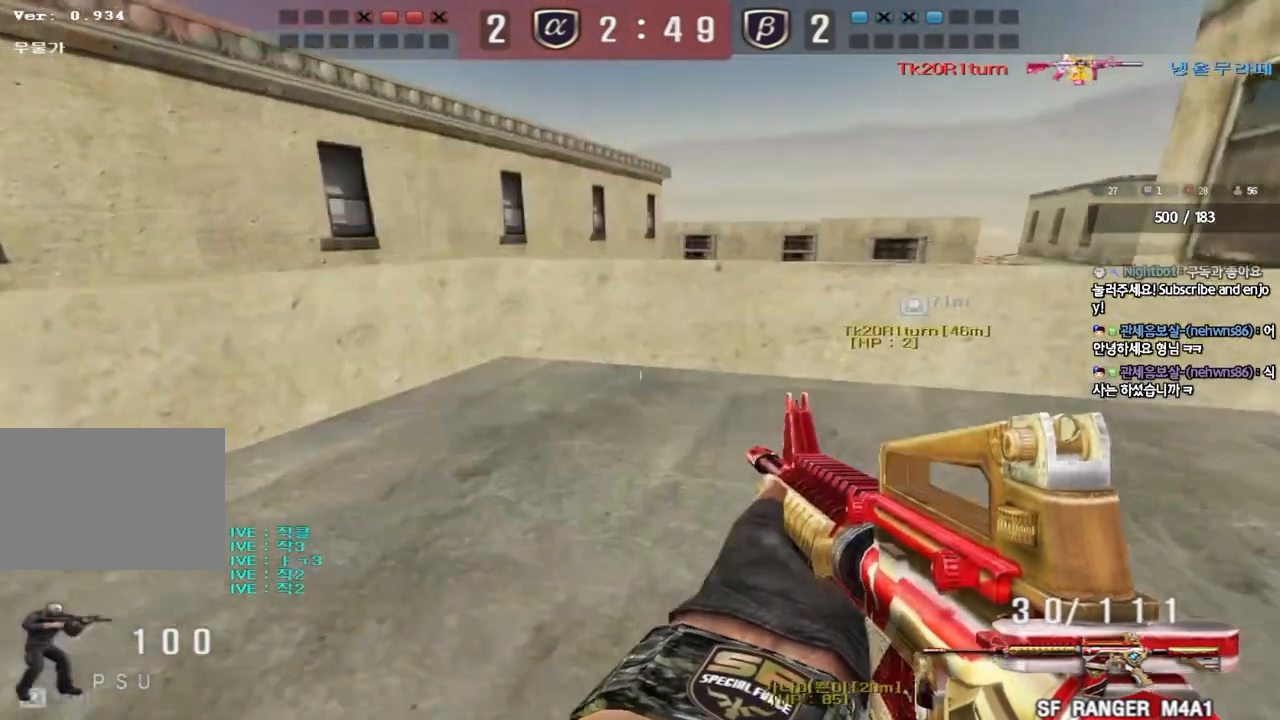
{"keys": ["d", "s"], "events": [[83, "a", "down"], [117, "shift", "down"], [217, "shift", "up"], [367, "a", "up"], [367, "shift", "down"], [367, "w", "up"], [467, "d", "down"], [467, "s", "down"], [483, "shift", "up"]]}
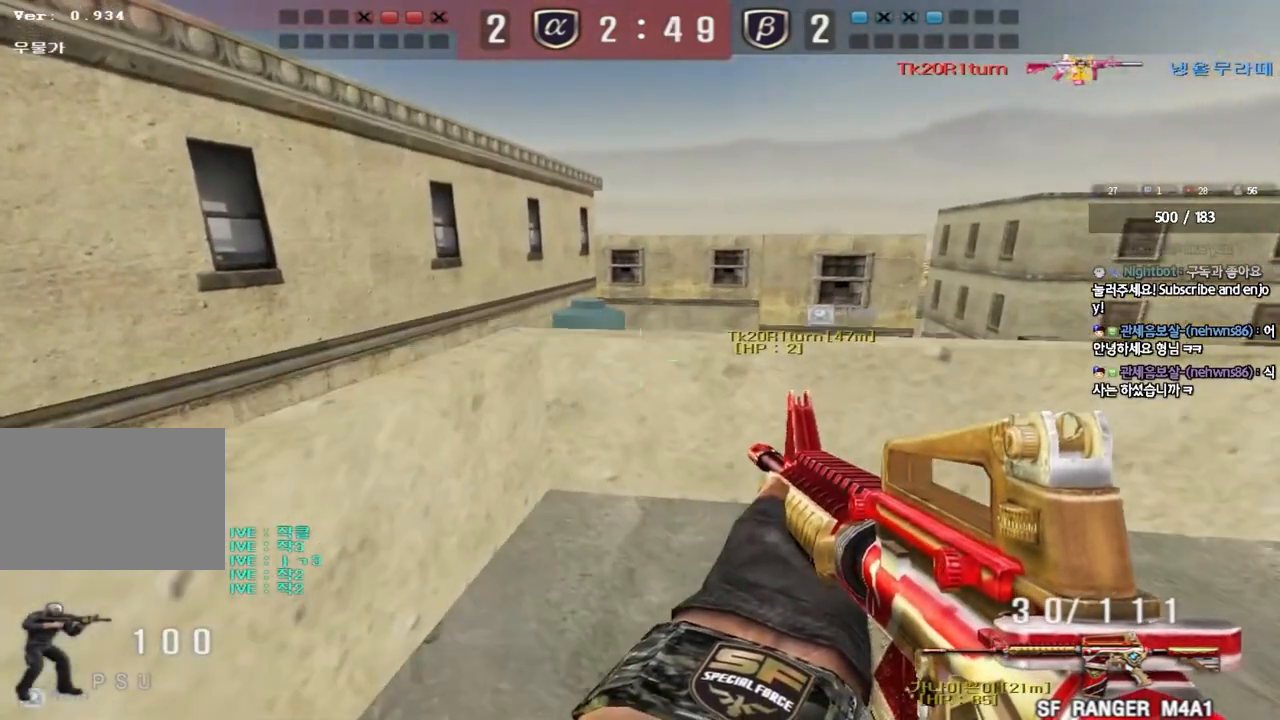
{"keys": ["d", "shift"], "events": [[117, "shift", "down"], [333, "s", "up"]]}
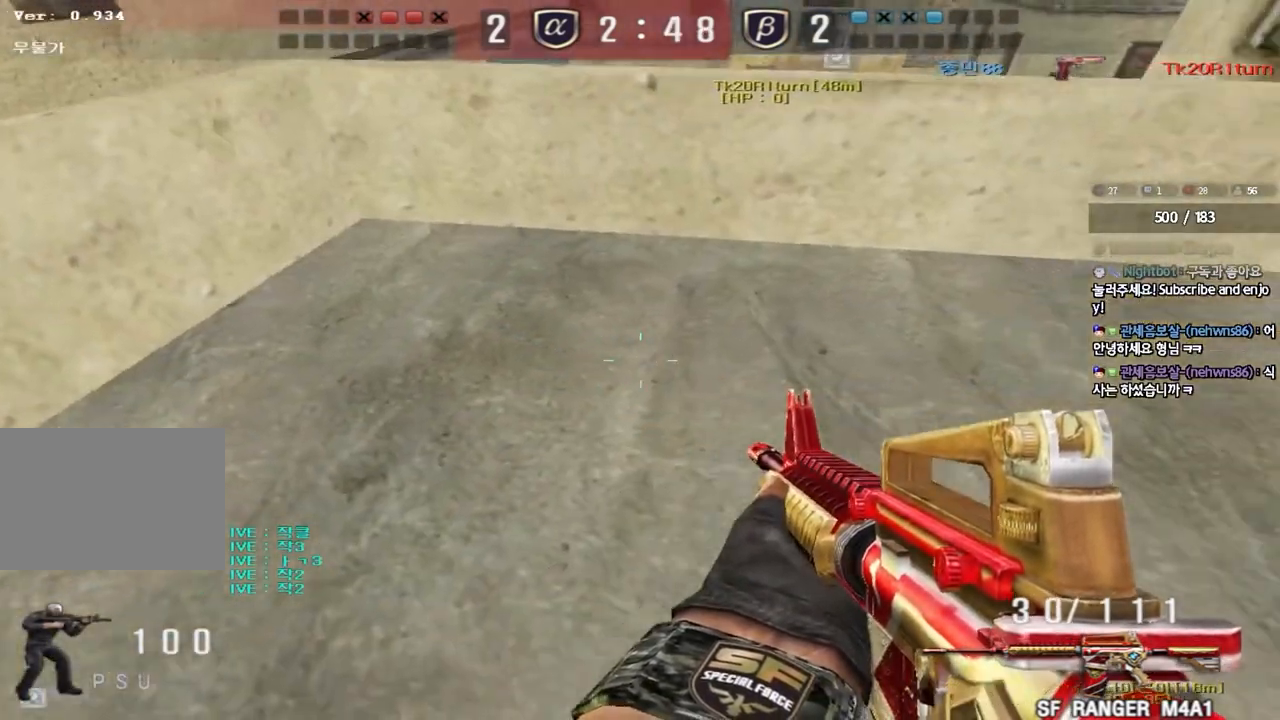
{"keys": ["shift"], "events": [[433, "d", "up"]]}
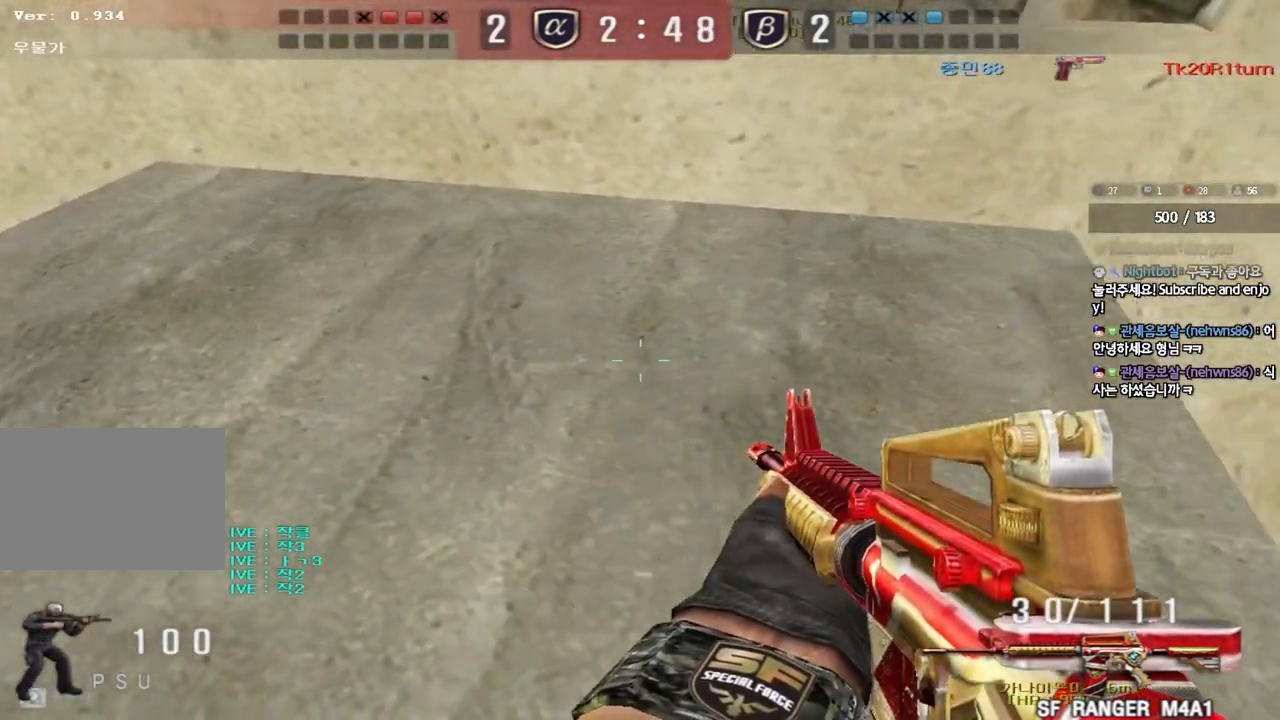
{"keys": ["d", "shift"], "events": [[167, "d", "down"], [167, "s", "down"], [250, "s", "up"], [283, "d", "up"], [450, "d", "down"]]}
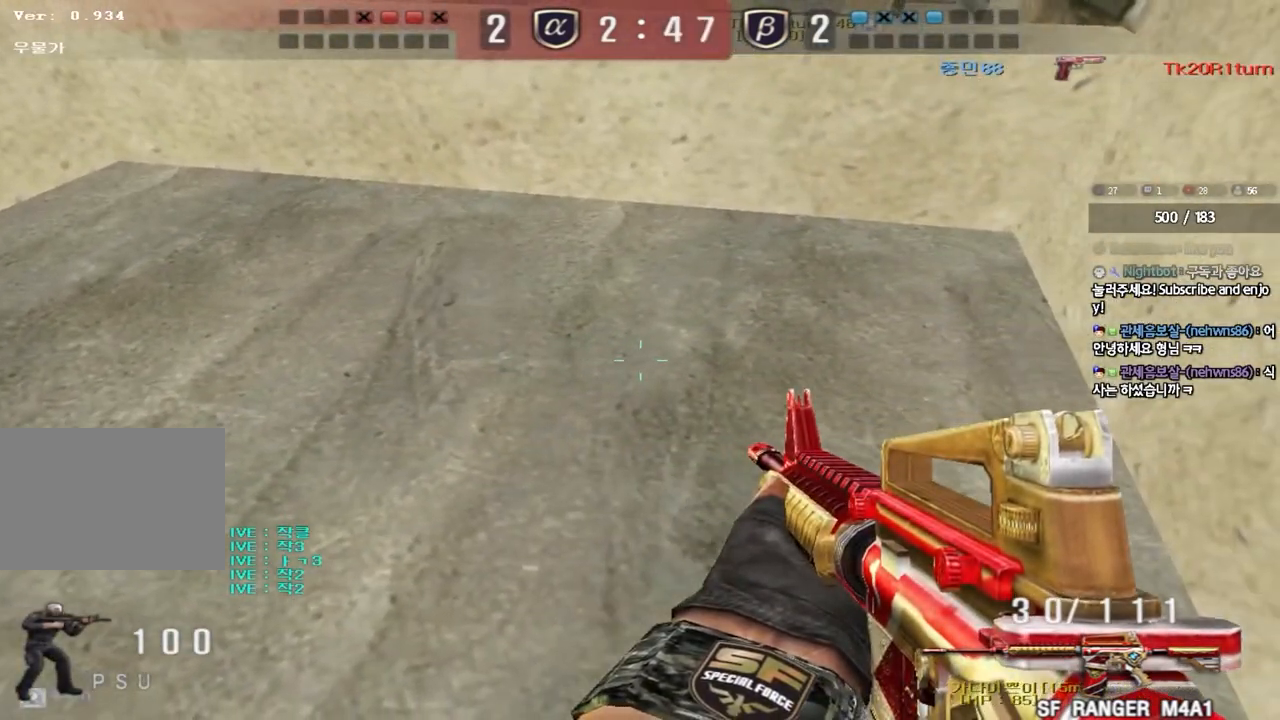
{"keys": ["shift"], "events": [[183, "d", "up"]]}
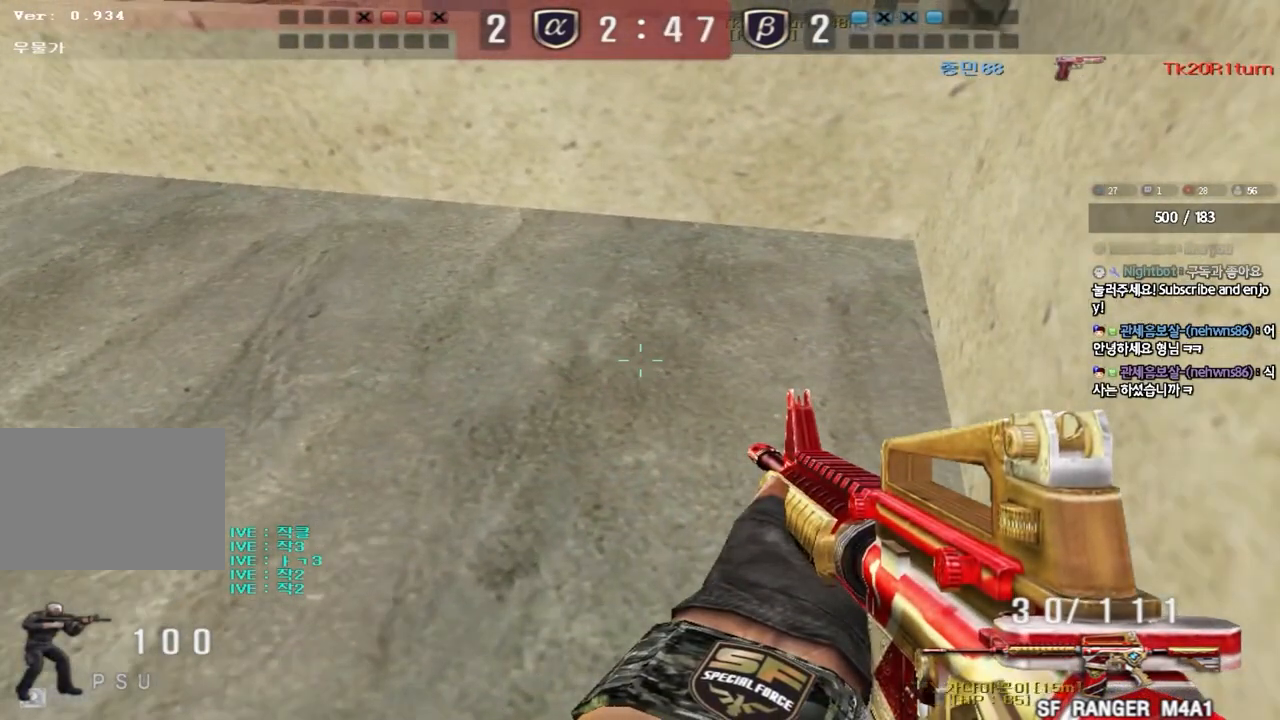
{"keys": ["shift"], "events": [[167, "a", "down"], [167, "s", "down"], [300, "s", "up"], [317, "a", "up"]]}
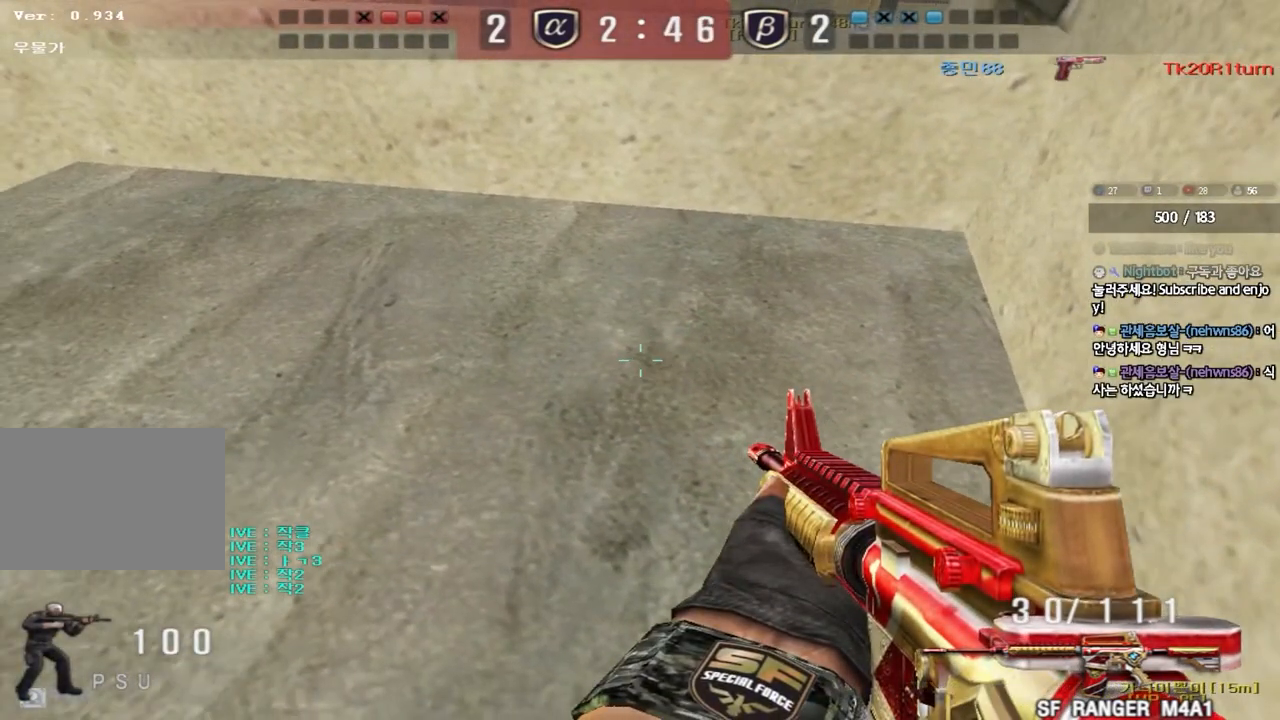
{"keys": ["shift"], "events": [[50, "a", "down"], [183, "a", "up"]]}
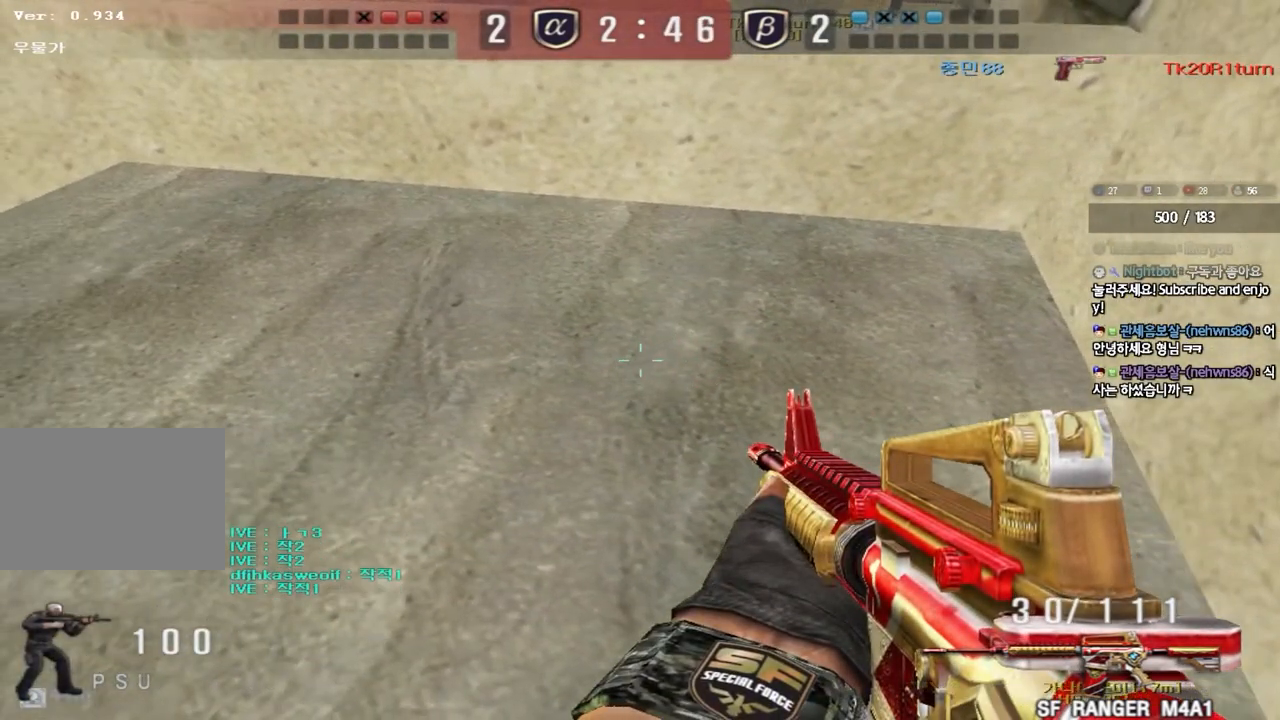
{"keys": ["shift"], "events": [[300, "a", "down"], [400, "a", "up"]]}
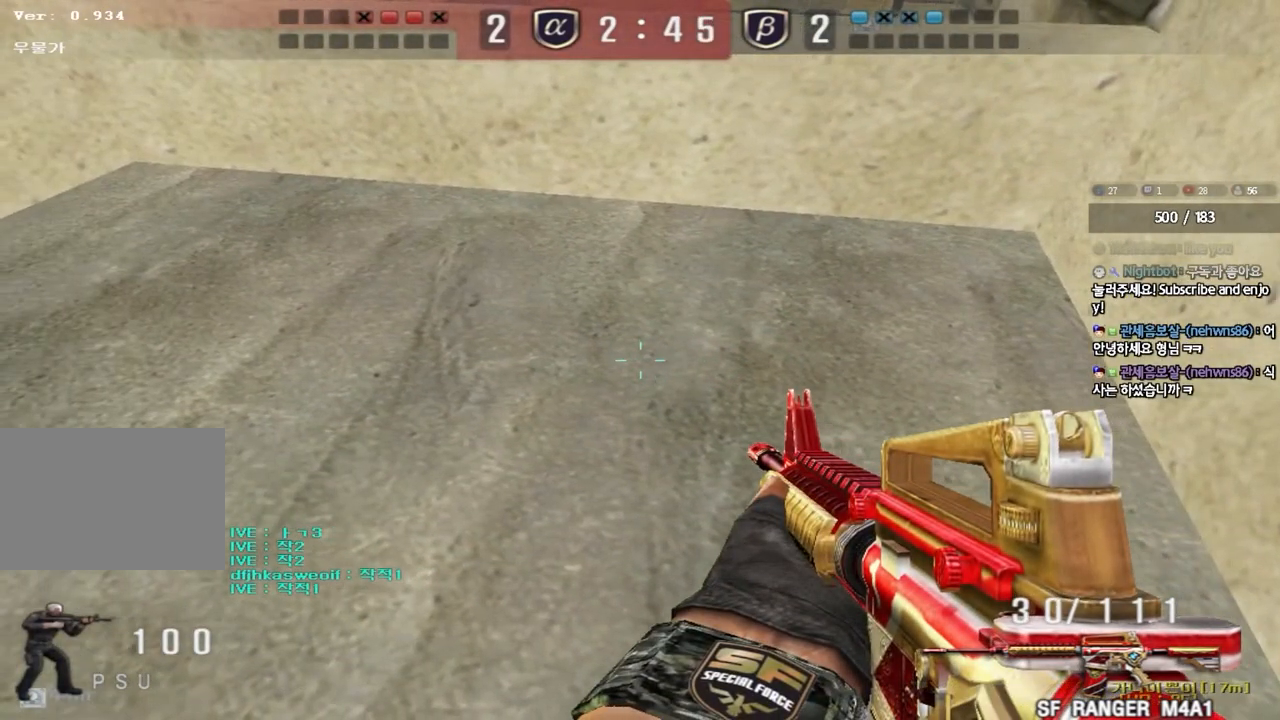
{"keys": [], "events": [[500, "shift", "up"]]}
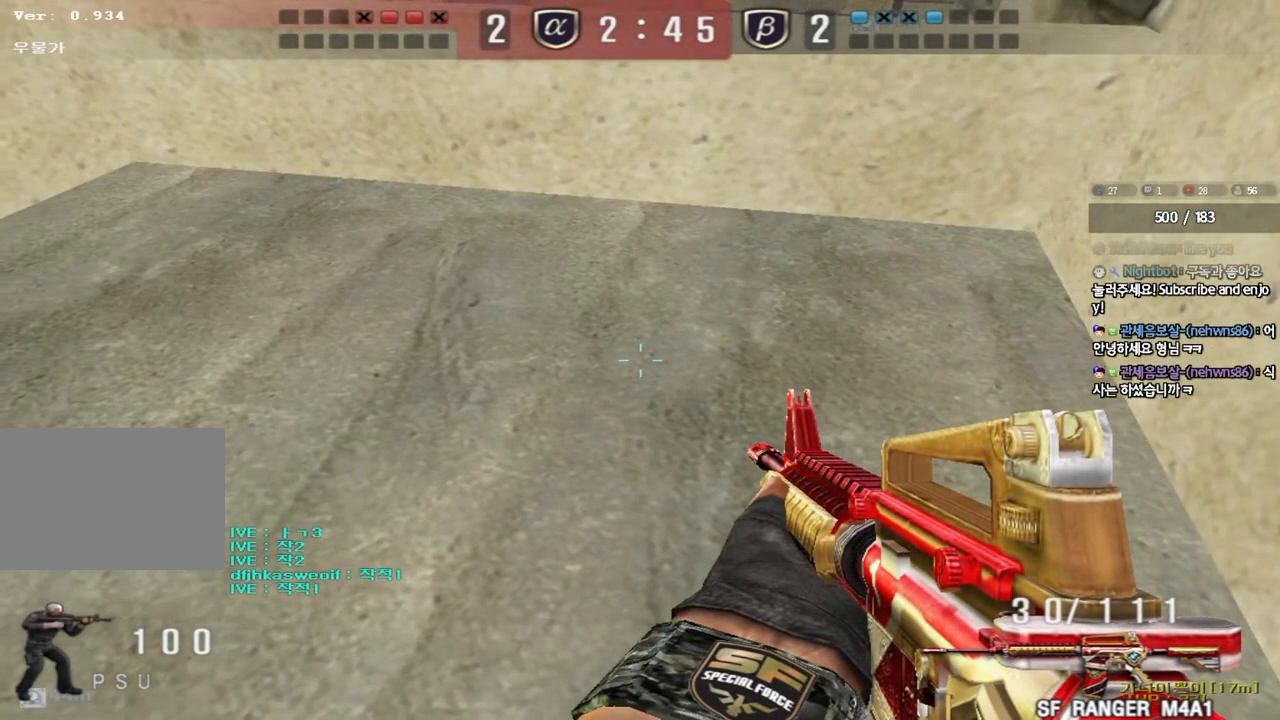
{"keys": [], "events": []}
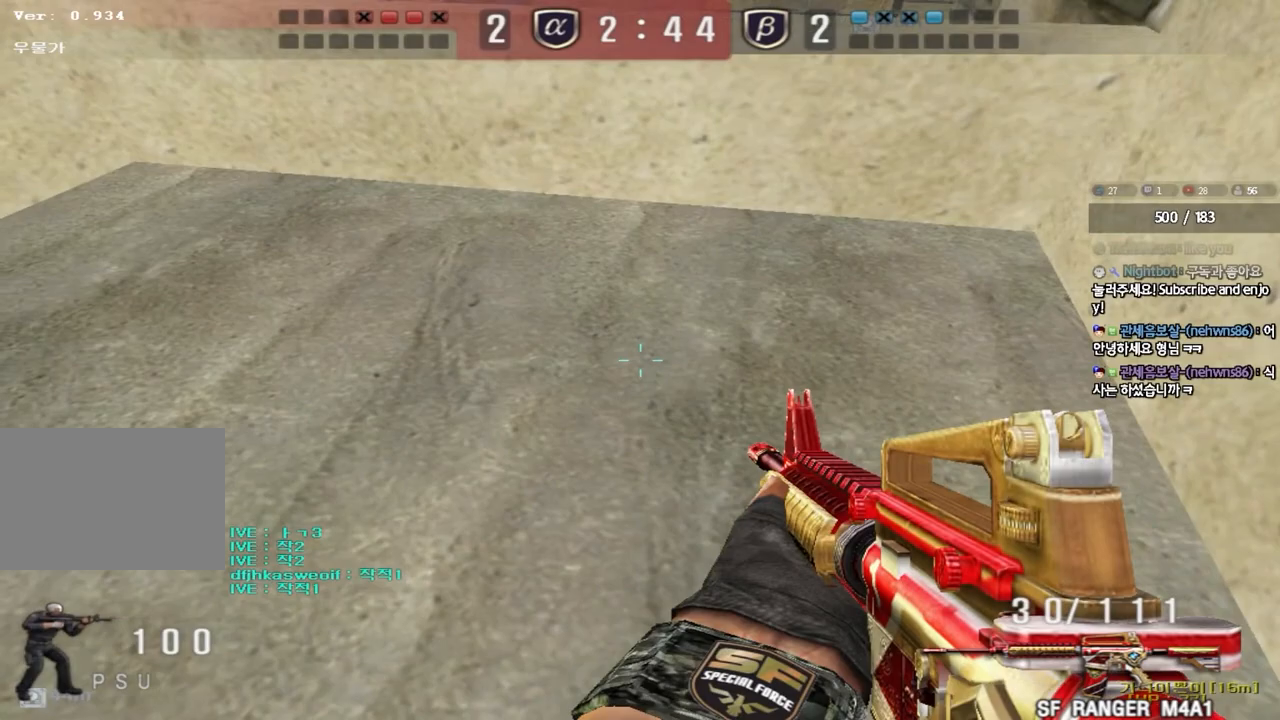
{"keys": [], "events": []}
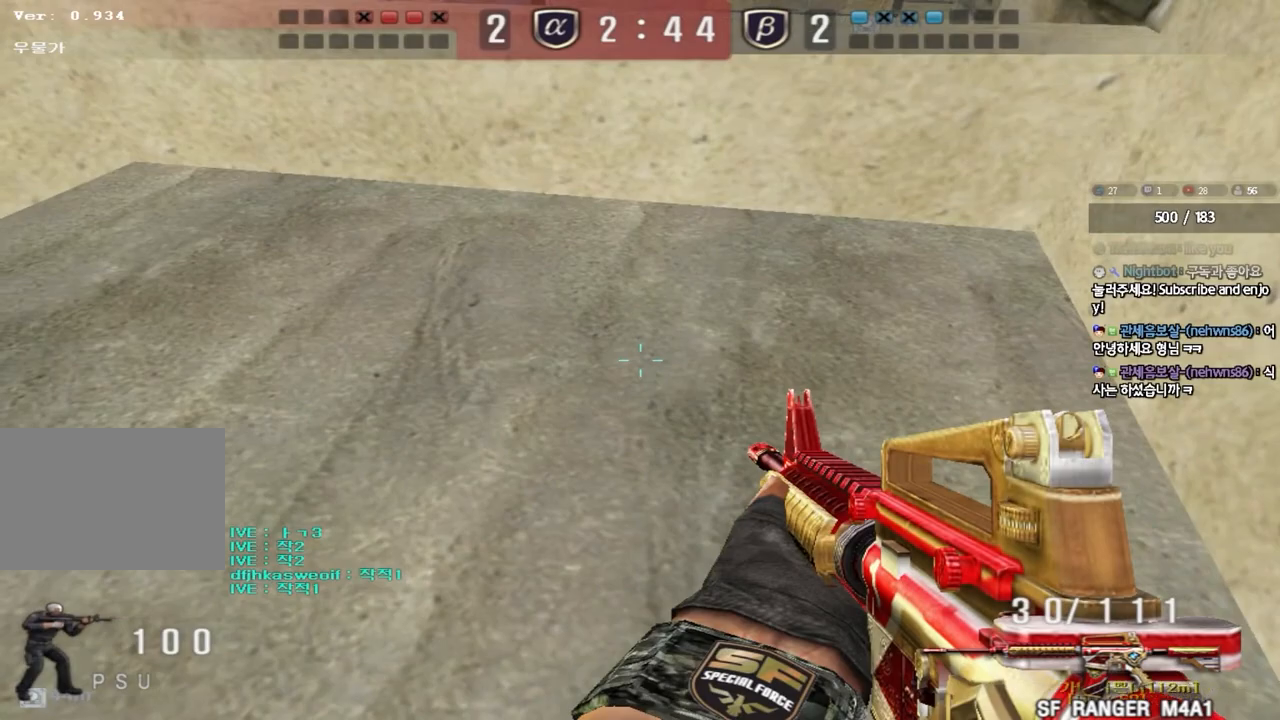
{"keys": [], "events": []}
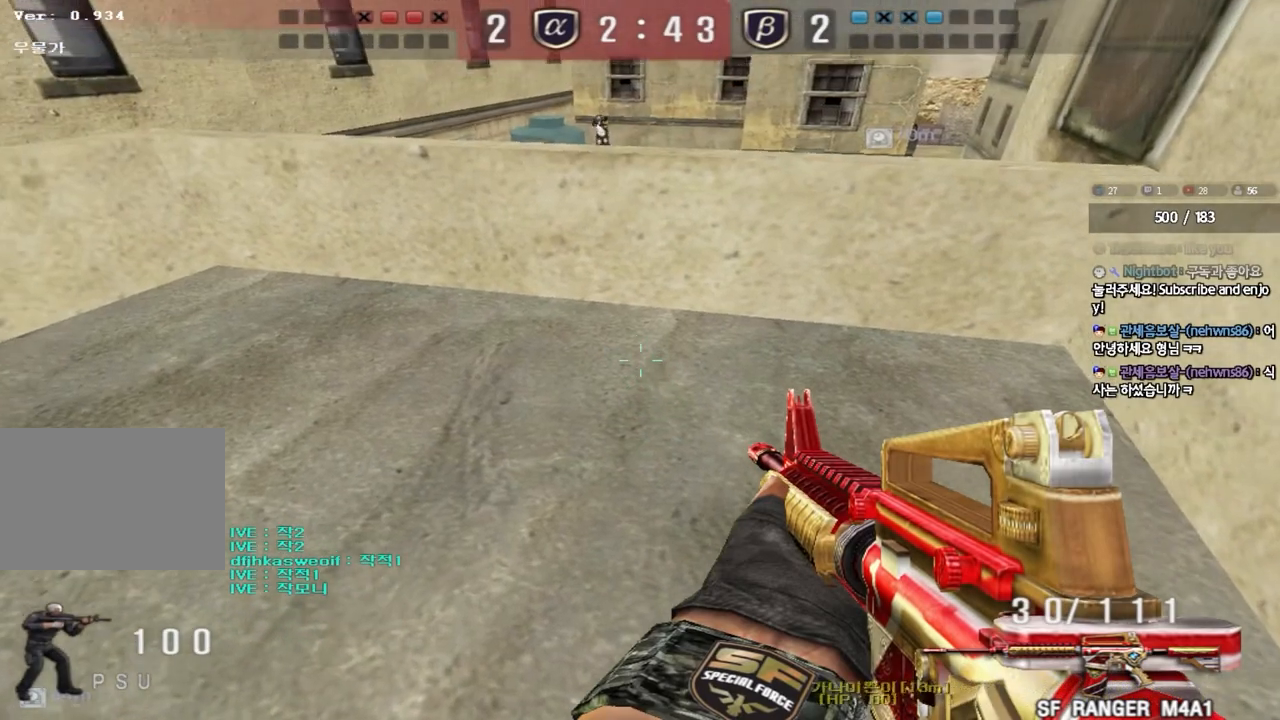
{"keys": ["ctrl"], "events": [[33, "a", "down"], [67, "shift", "down"], [200, "shift", "up"], [283, "ctrl", "down"], [350, "a", "up"]]}
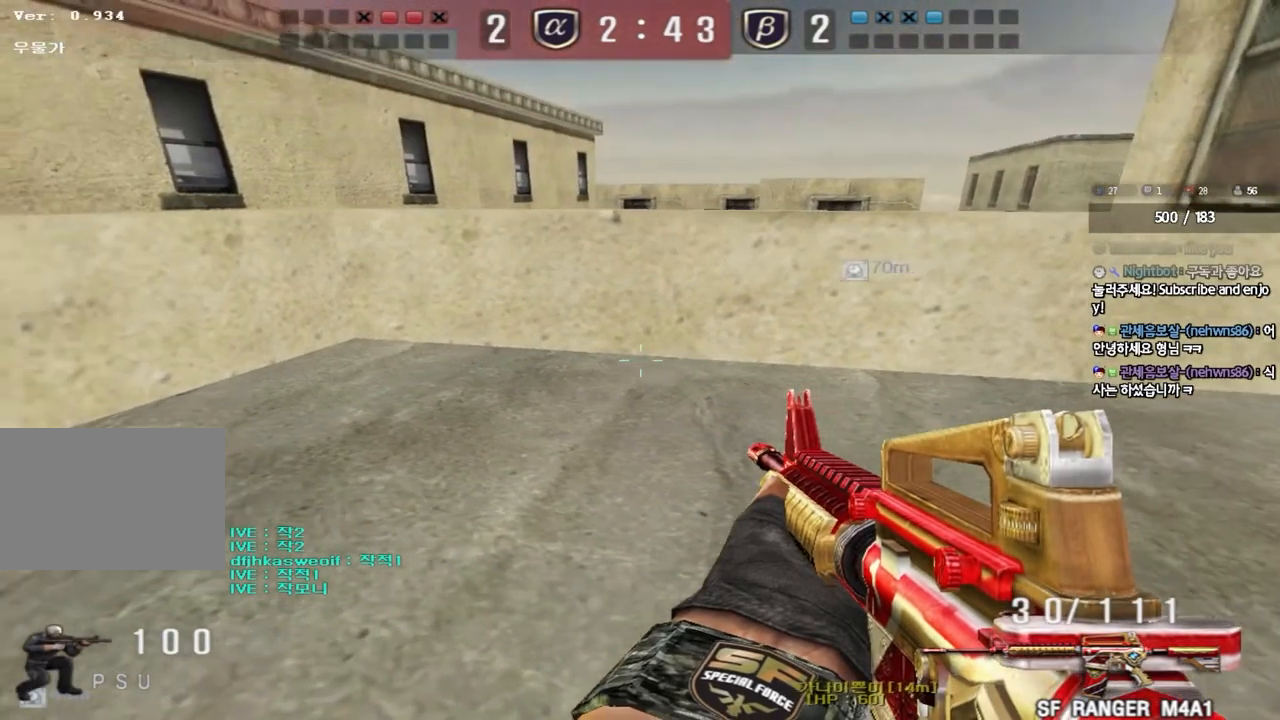
{"keys": ["d", "shift"], "events": [[50, "ctrl", "up"], [217, "d", "down"], [217, "s", "down"], [417, "s", "up"], [450, "shift", "down"]]}
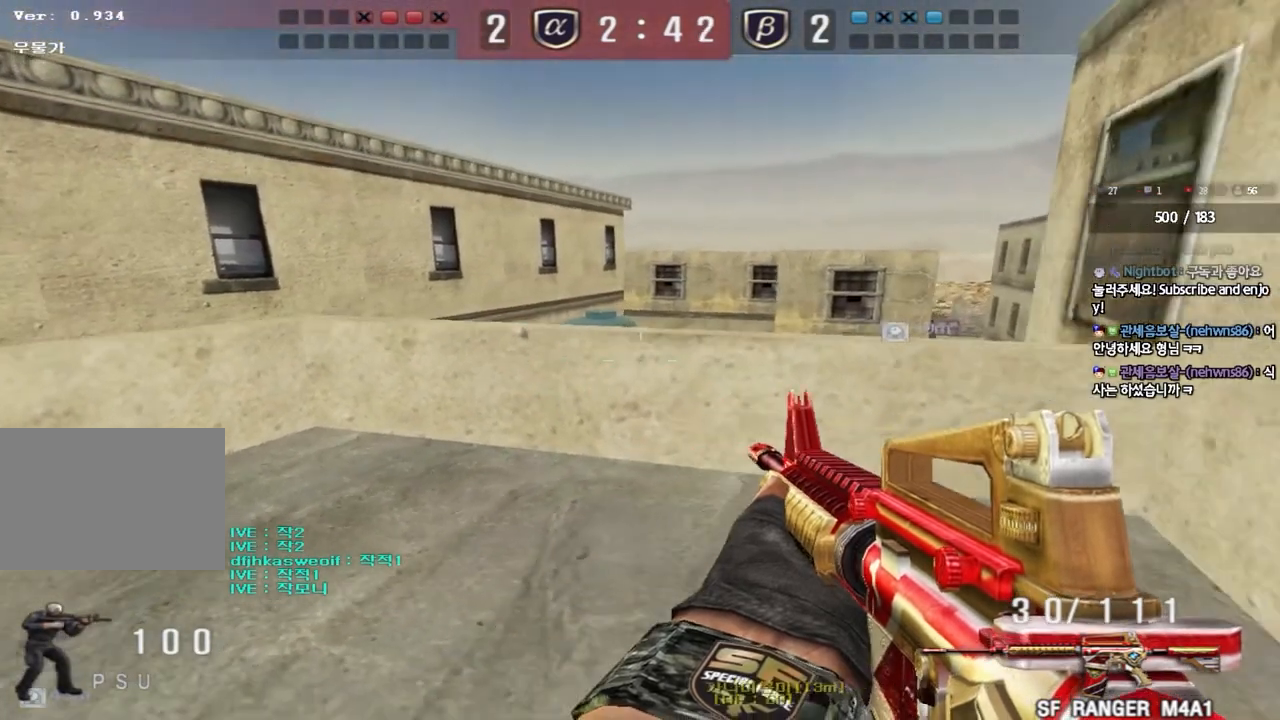
{"keys": [], "events": [[33, "shift", "up"], [33, "w", "down"], [200, "w", "up"], [217, "d", "up"]]}